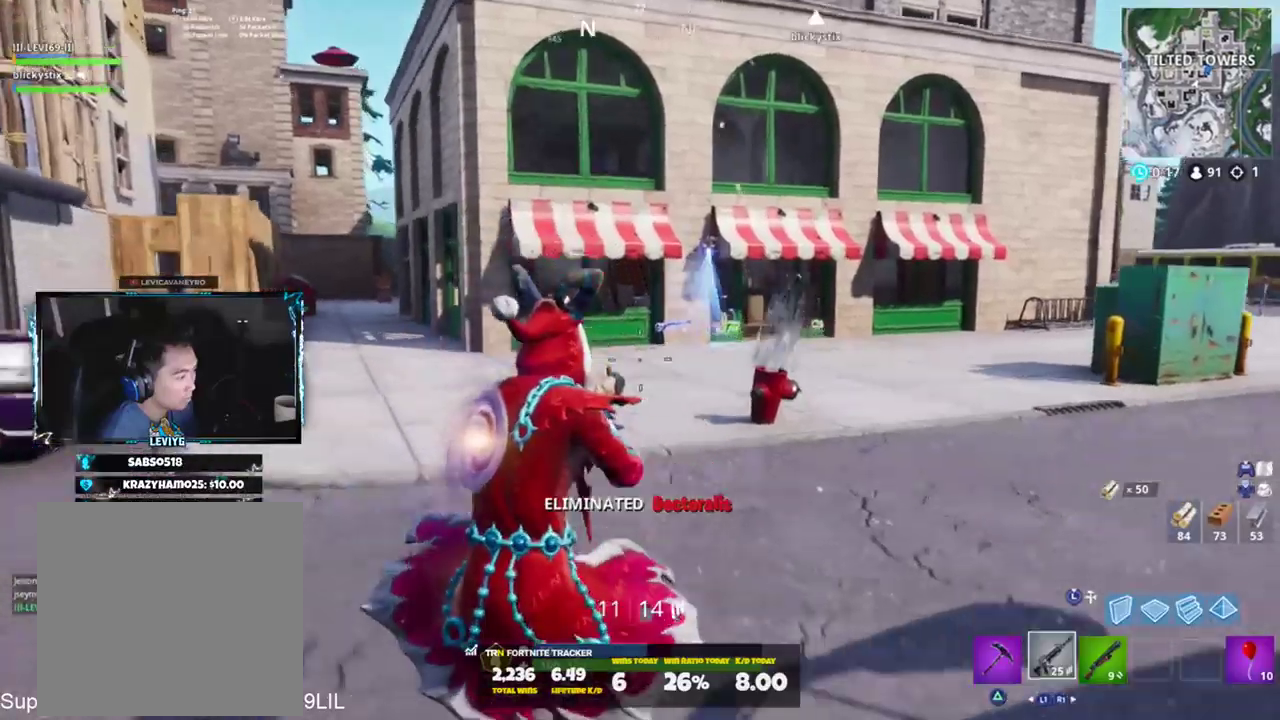
Gameplay with a controller (PlayStation layout); each line is a JSON object with the inputs held at the frame after it. "events" lists button and stick changes between this image and that frame as [ms after this image, input, new state], when the widget could be followed in between.
{"buttons": [], "left_stick": "right", "right_stick": "center", "events": [[200, "CROSS", "down"], [234, "right_stick", "up-left"], [267, "CROSS", "up"], [334, "SQUARE", "down"], [401, "SQUARE", "up"], [467, "right_stick", "center"], [484, "left_stick", "right"]]}
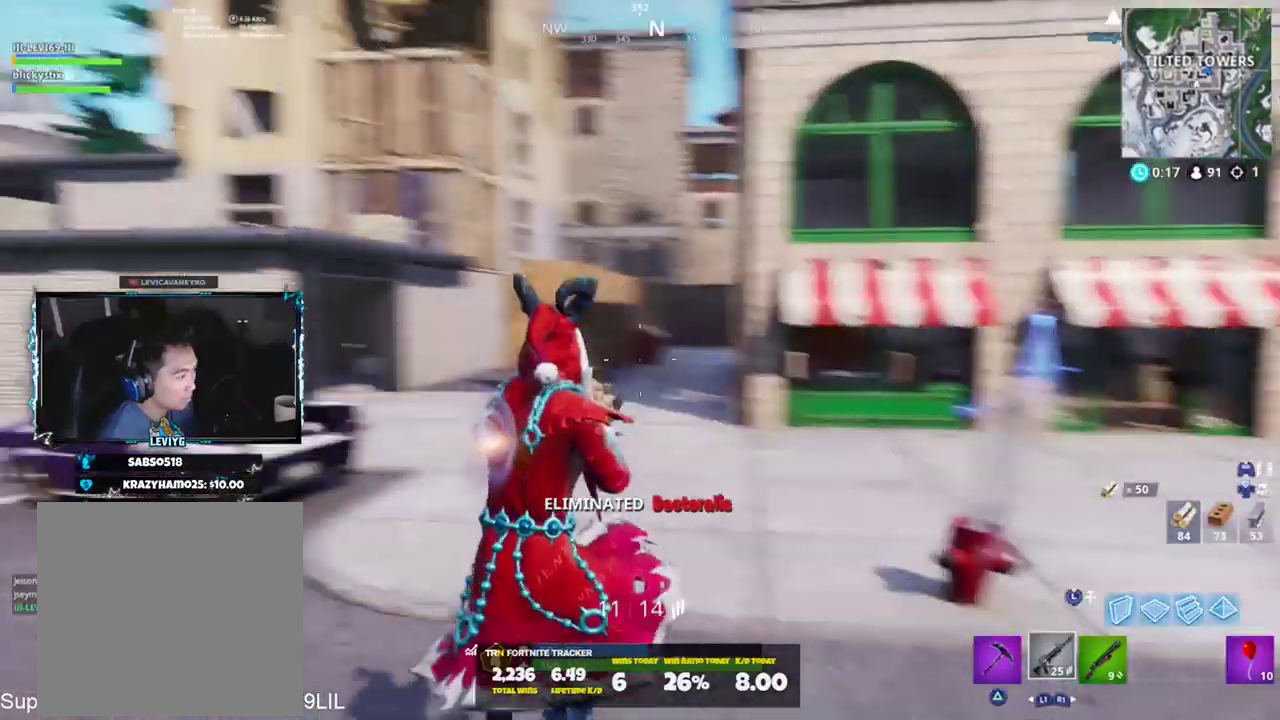
{"buttons": [], "left_stick": "right", "right_stick": "right", "events": [[300, "right_stick", "right"]]}
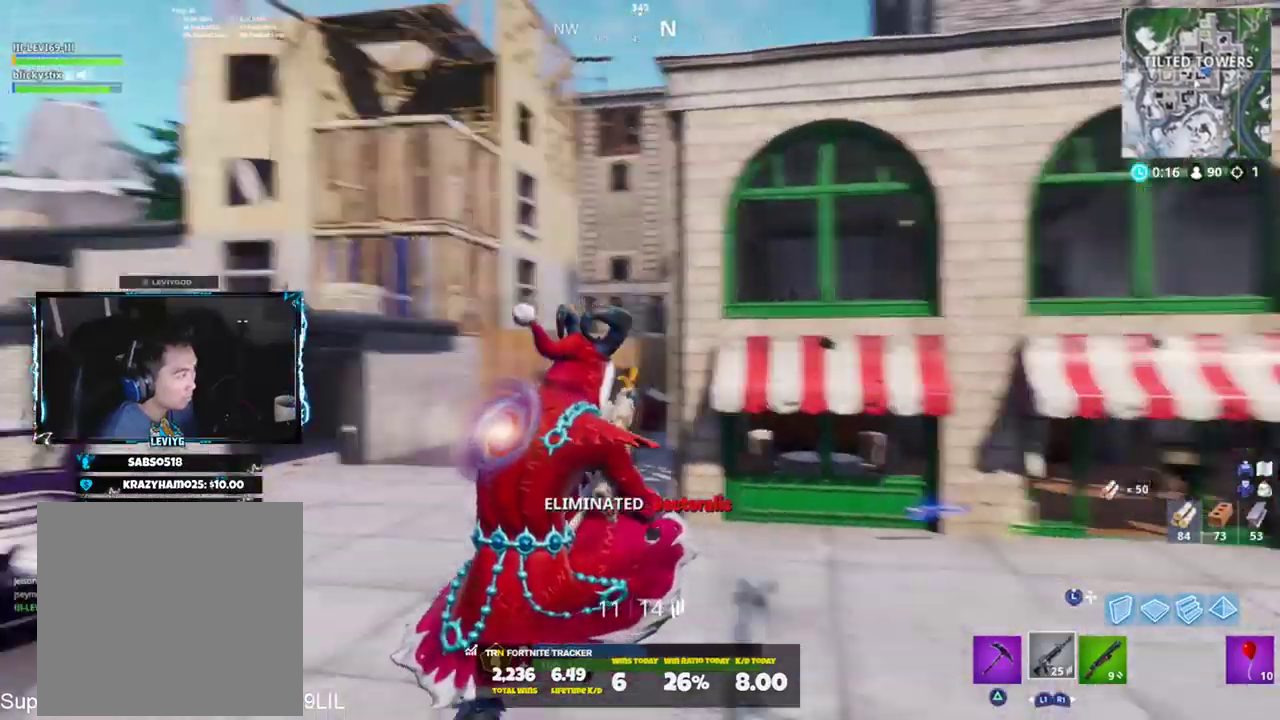
{"buttons": [], "left_stick": "right", "right_stick": "center", "events": [[33, "right_stick", "center"], [167, "right_stick", "up-left"], [200, "CROSS", "down"], [267, "CROSS", "up"], [384, "right_stick", "center"]]}
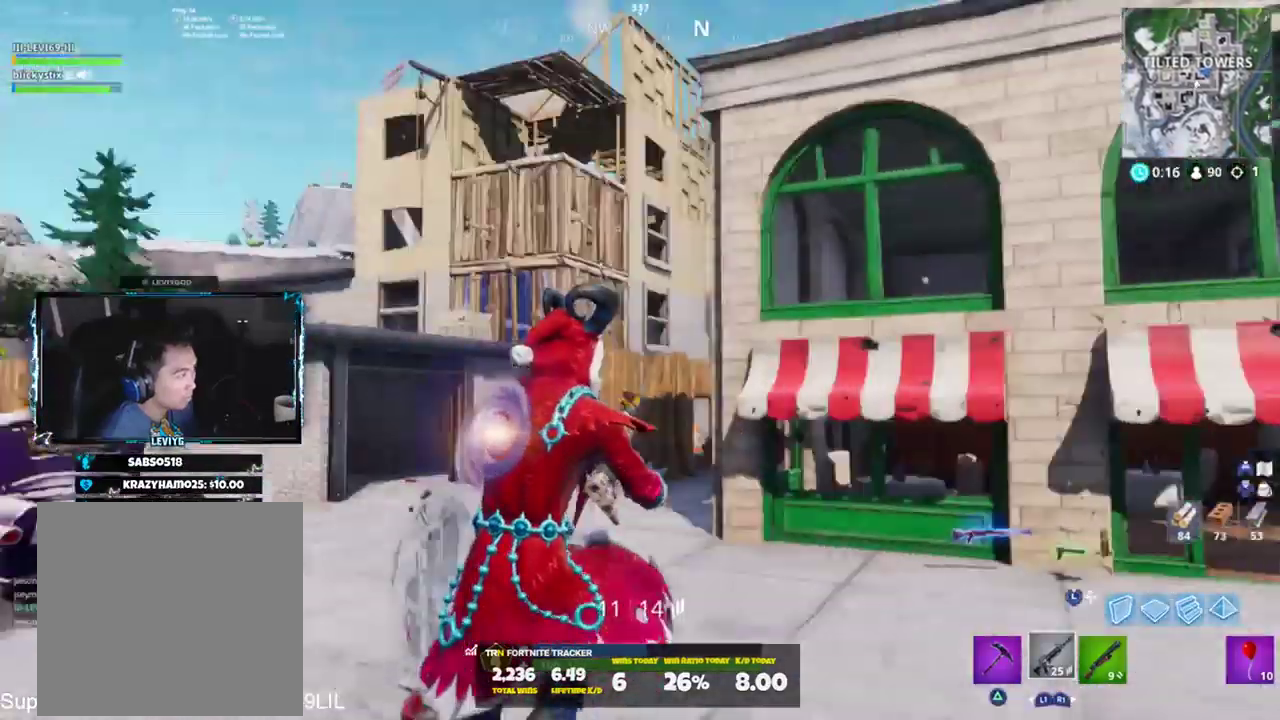
{"buttons": [], "left_stick": "up-right", "right_stick": "center", "events": [[283, "left_stick", "up-right"], [300, "right_stick", "right"], [350, "right_stick", "down-right"], [500, "right_stick", "center"]]}
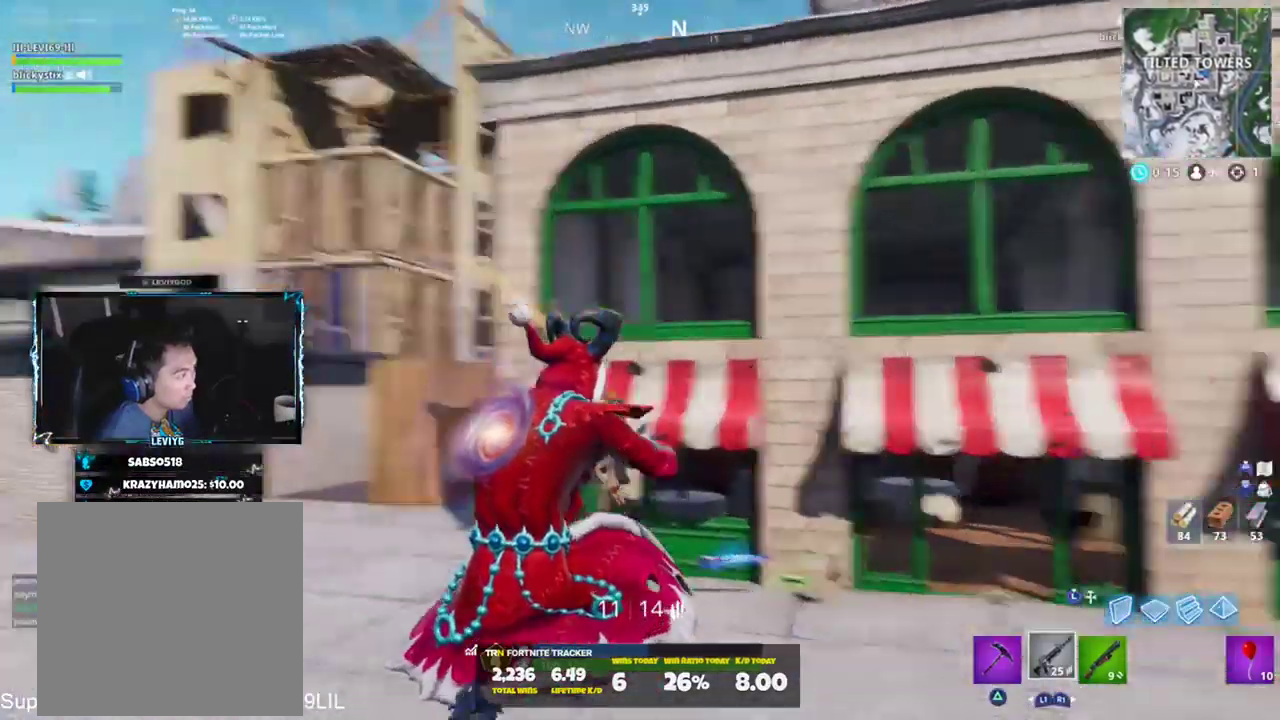
{"buttons": [], "left_stick": "up-right", "right_stick": "center", "events": [[250, "right_stick", "right"], [300, "R1", "down"], [367, "R1", "up"], [384, "right_stick", "center"]]}
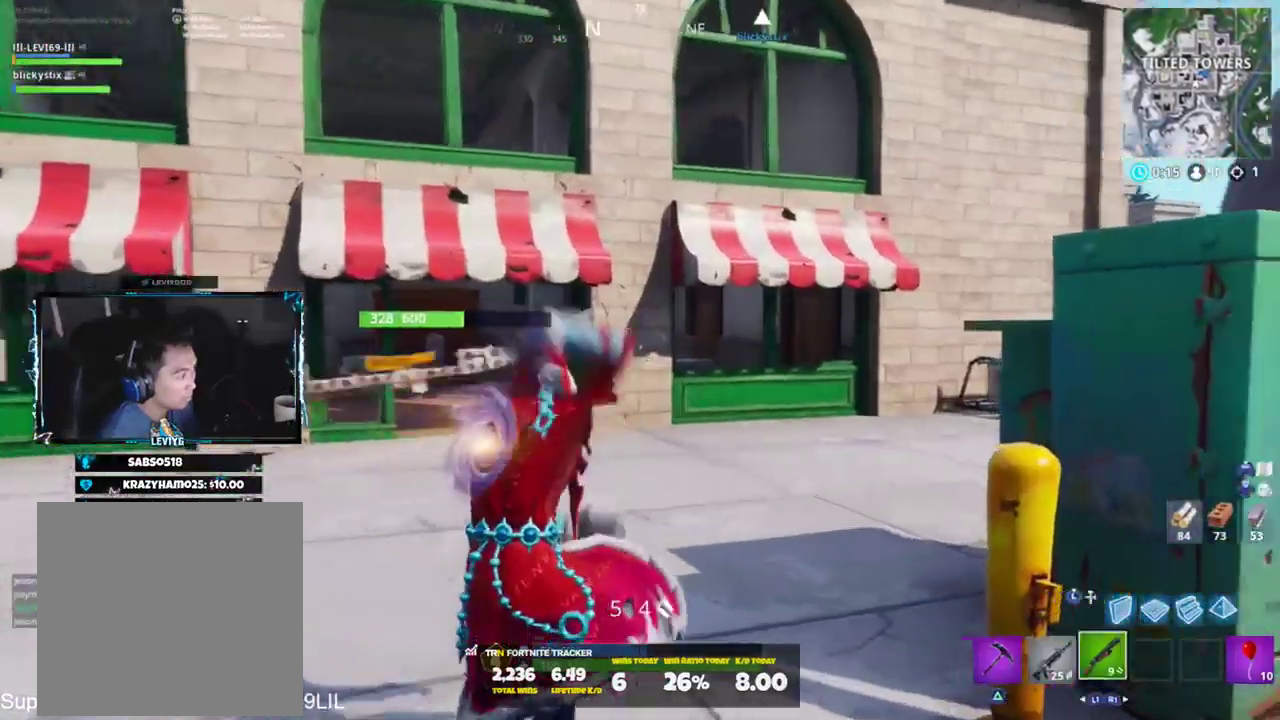
{"buttons": ["L2"], "left_stick": "up-right", "right_stick": "center", "events": [[217, "CROSS", "down"], [300, "CROSS", "up"], [300, "L3", "down"], [383, "L3", "up"], [467, "L2", "down"]]}
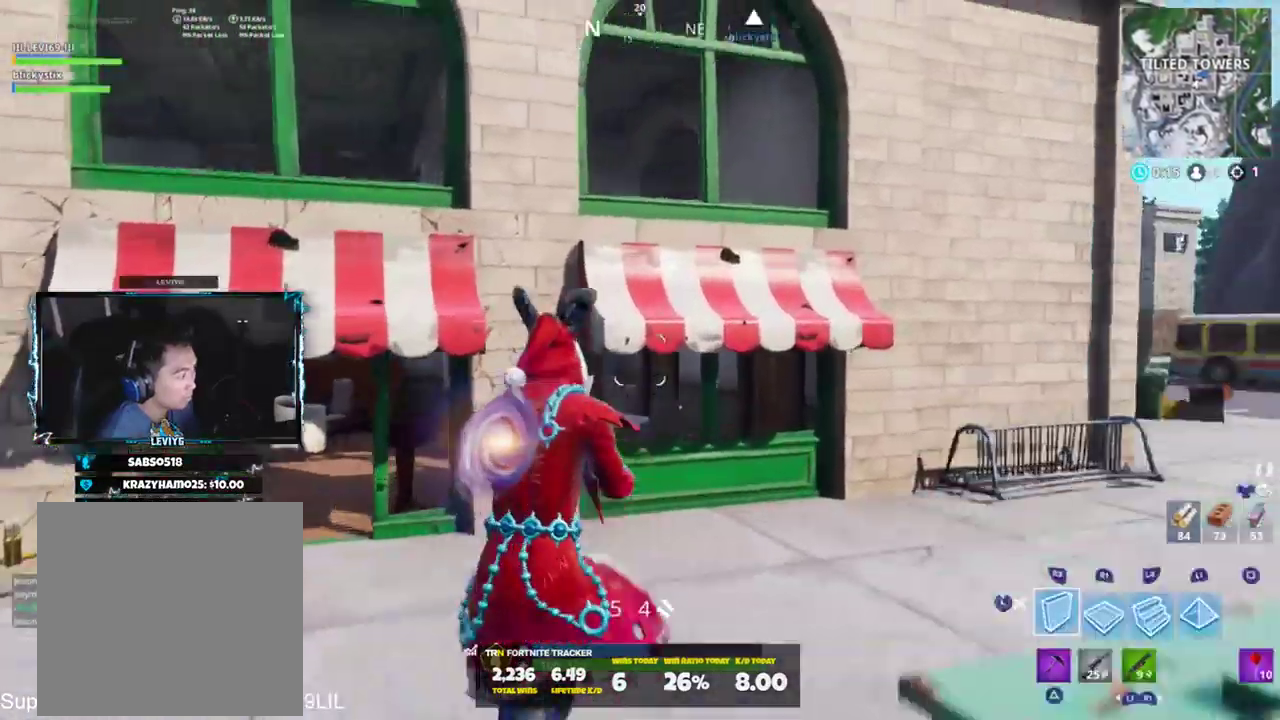
{"buttons": [], "left_stick": "up", "right_stick": "center", "events": [[50, "L2", "up"], [100, "L3", "down"], [100, "right_stick", "left"], [184, "L3", "up"], [217, "left_stick", "up"], [284, "right_stick", "center"]]}
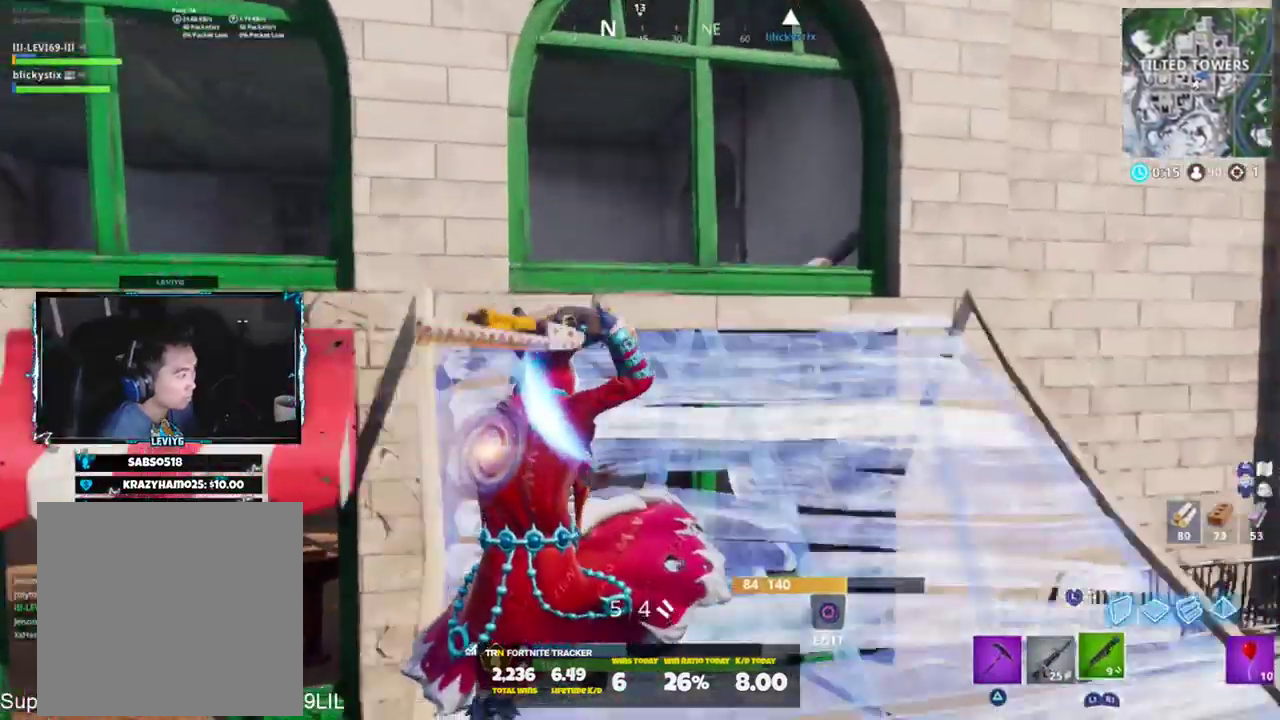
{"buttons": ["L3"], "left_stick": "up", "right_stick": "down", "events": [[183, "right_stick", "left"], [333, "CROSS", "down"], [383, "right_stick", "center"], [433, "CROSS", "up"], [467, "right_stick", "down"], [500, "L3", "down"]]}
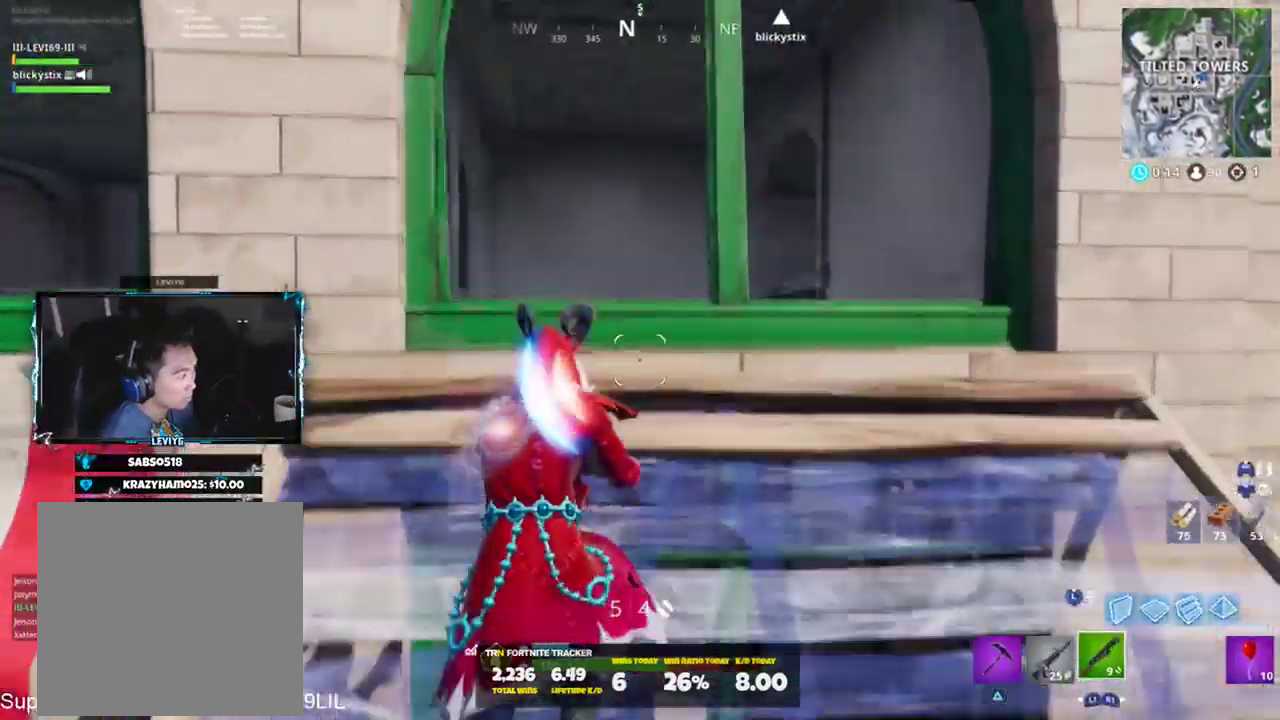
{"buttons": ["R2"], "left_stick": "up", "right_stick": "up-left", "events": [[117, "L3", "up"], [150, "R1", "down"], [184, "right_stick", "center"], [350, "R1", "up"], [384, "R2", "down"], [451, "right_stick", "up-left"]]}
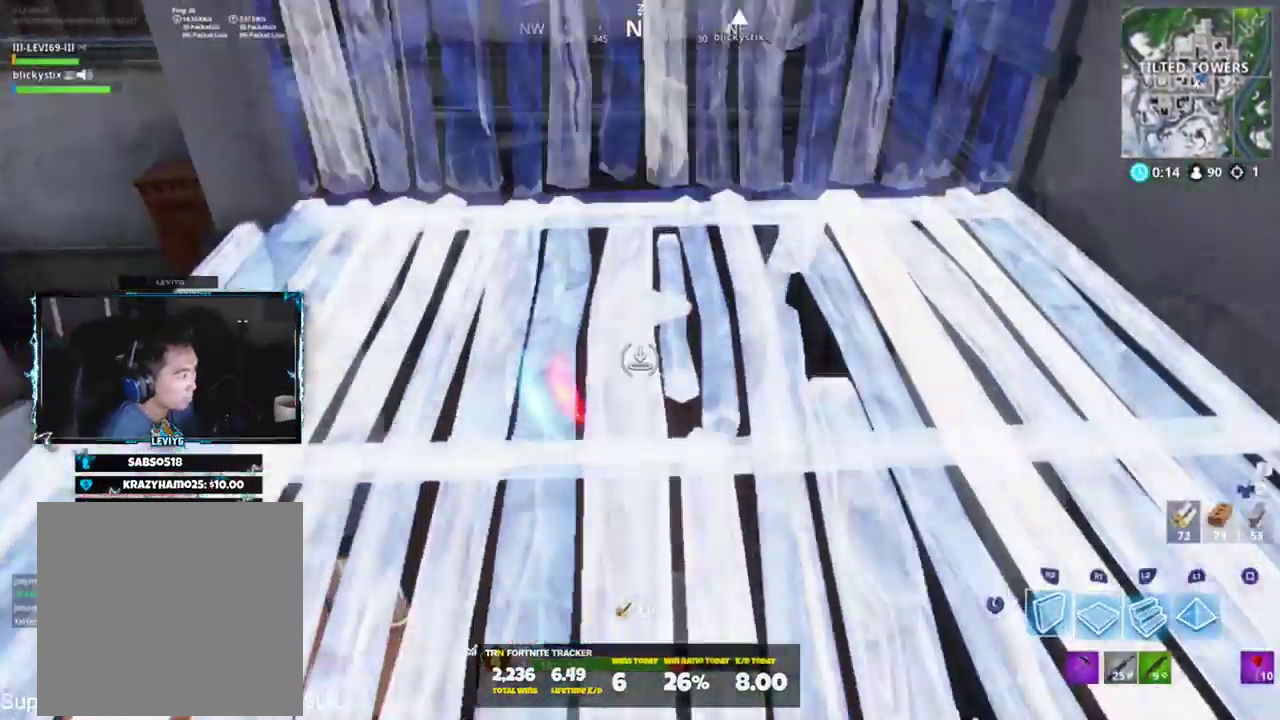
{"buttons": [], "left_stick": "down-right", "right_stick": "left", "events": [[83, "left_stick", "right"], [250, "L3", "down"], [250, "R2", "up"], [250, "right_stick", "right"], [383, "L3", "up"], [383, "right_stick", "left"], [450, "left_stick", "down-right"]]}
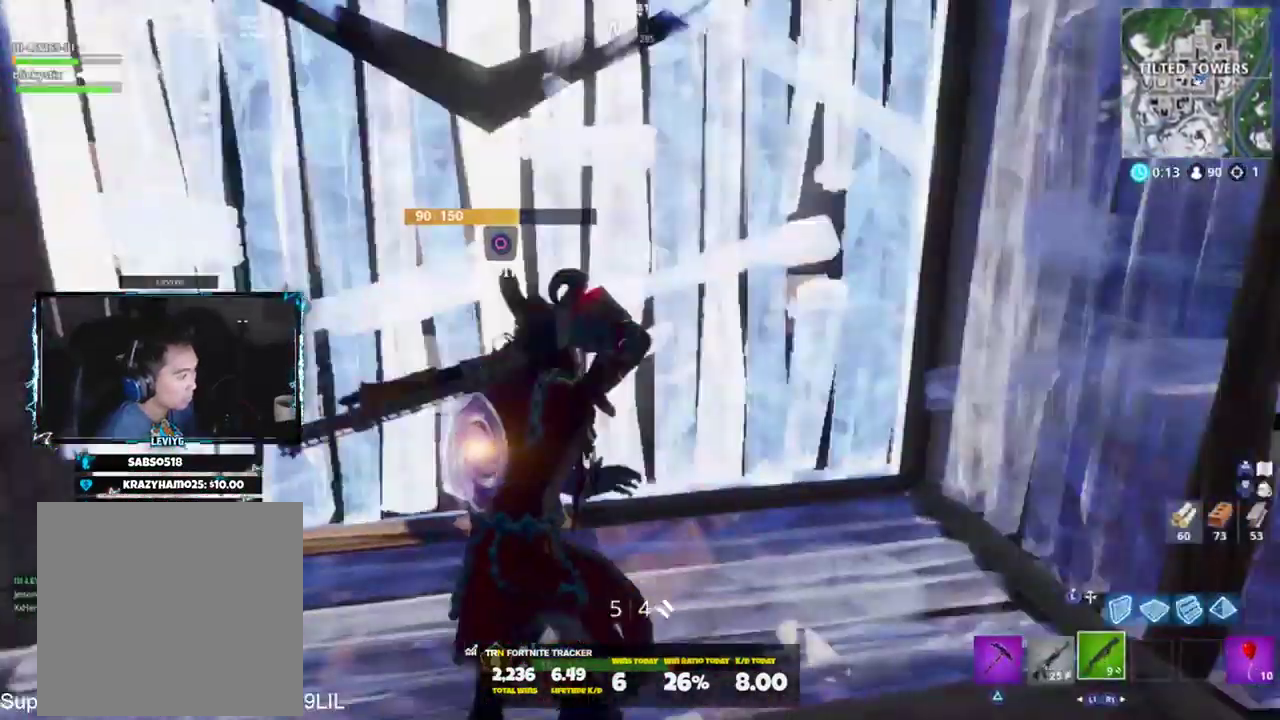
{"buttons": [], "left_stick": "left", "right_stick": "center", "events": [[150, "L3", "down"], [150, "left_stick", "down"], [250, "L3", "up"], [250, "right_stick", "center"], [284, "CROSS", "down"], [317, "left_stick", "left"], [317, "right_stick", "down-right"], [350, "CROSS", "up"], [484, "right_stick", "center"]]}
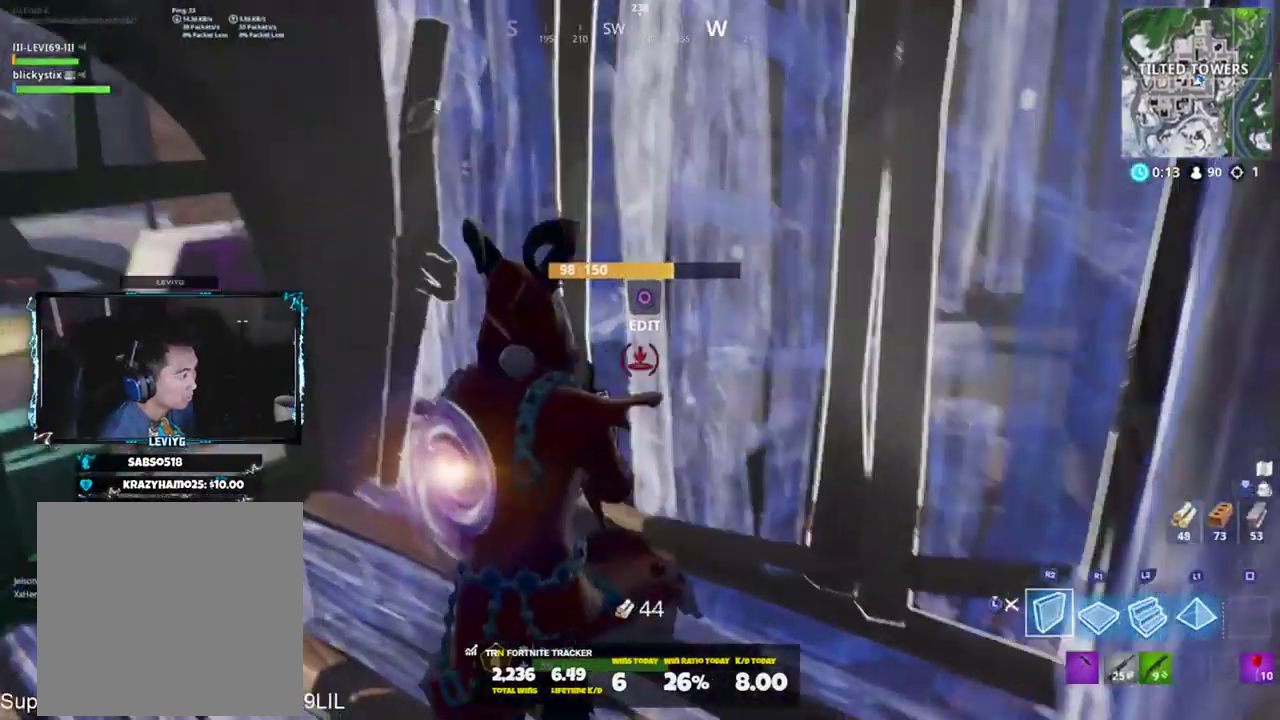
{"buttons": [], "left_stick": "up-right", "right_stick": "left", "events": [[33, "left_stick", "up-left"], [50, "L2", "down"], [150, "L2", "up"], [166, "right_stick", "up-left"], [183, "L3", "down"], [283, "L3", "up"], [350, "right_stick", "left"], [417, "left_stick", "up-right"]]}
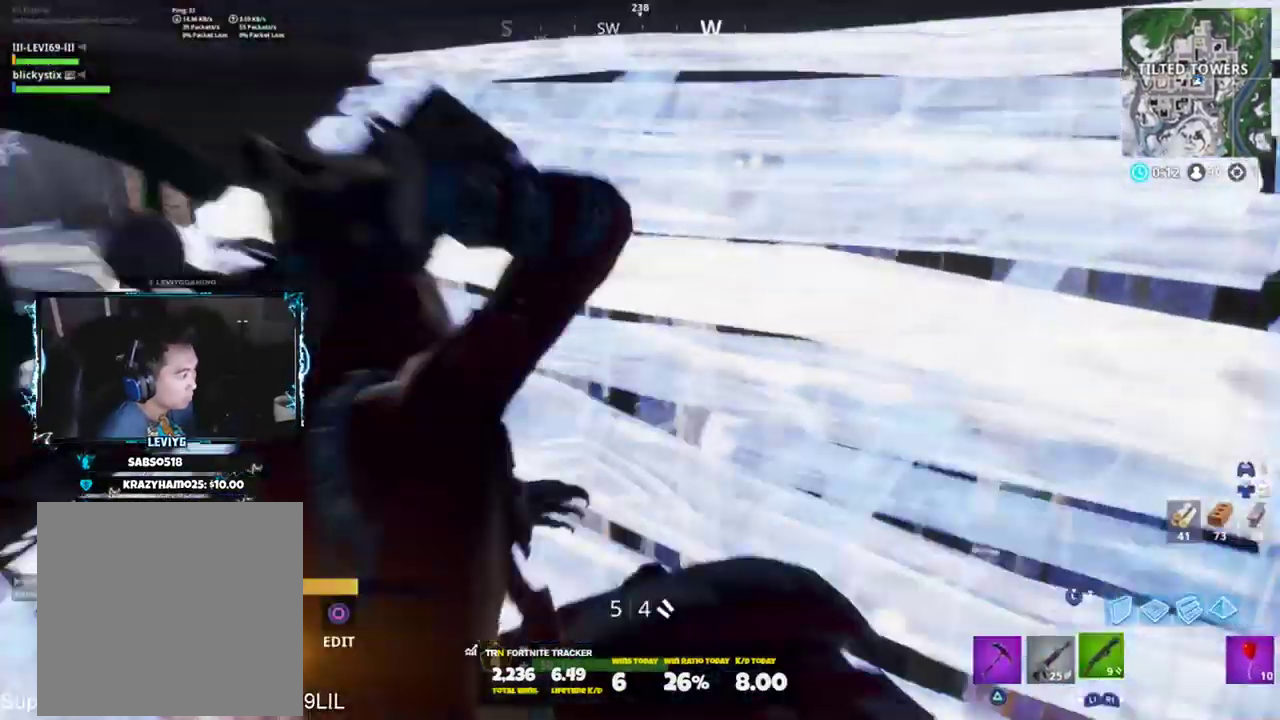
{"buttons": [], "left_stick": "down-left", "right_stick": "left", "events": [[250, "left_stick", "down-right"], [317, "R3", "down"], [417, "R3", "up"], [417, "left_stick", "down-left"]]}
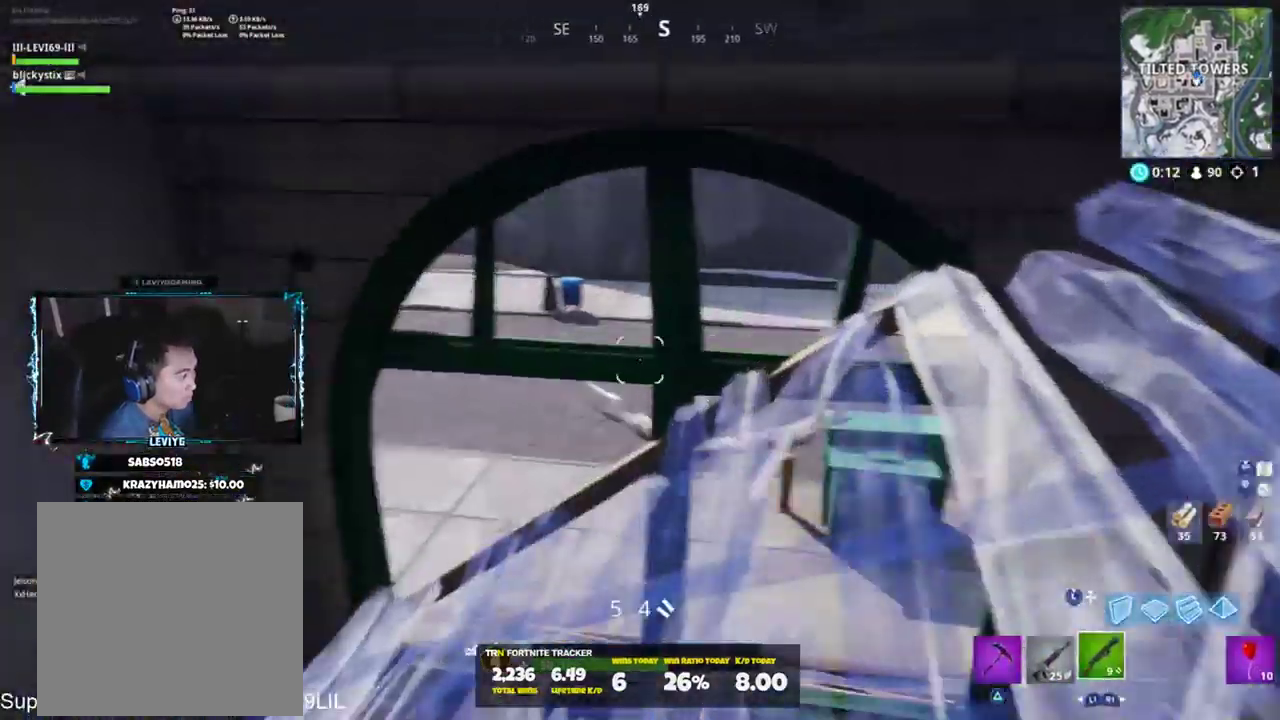
{"buttons": [], "left_stick": "left", "right_stick": "right", "events": [[50, "left_stick", "left"], [150, "left_stick", "up-left"], [317, "right_stick", "center"], [383, "left_stick", "center"], [483, "left_stick", "left"], [483, "right_stick", "right"]]}
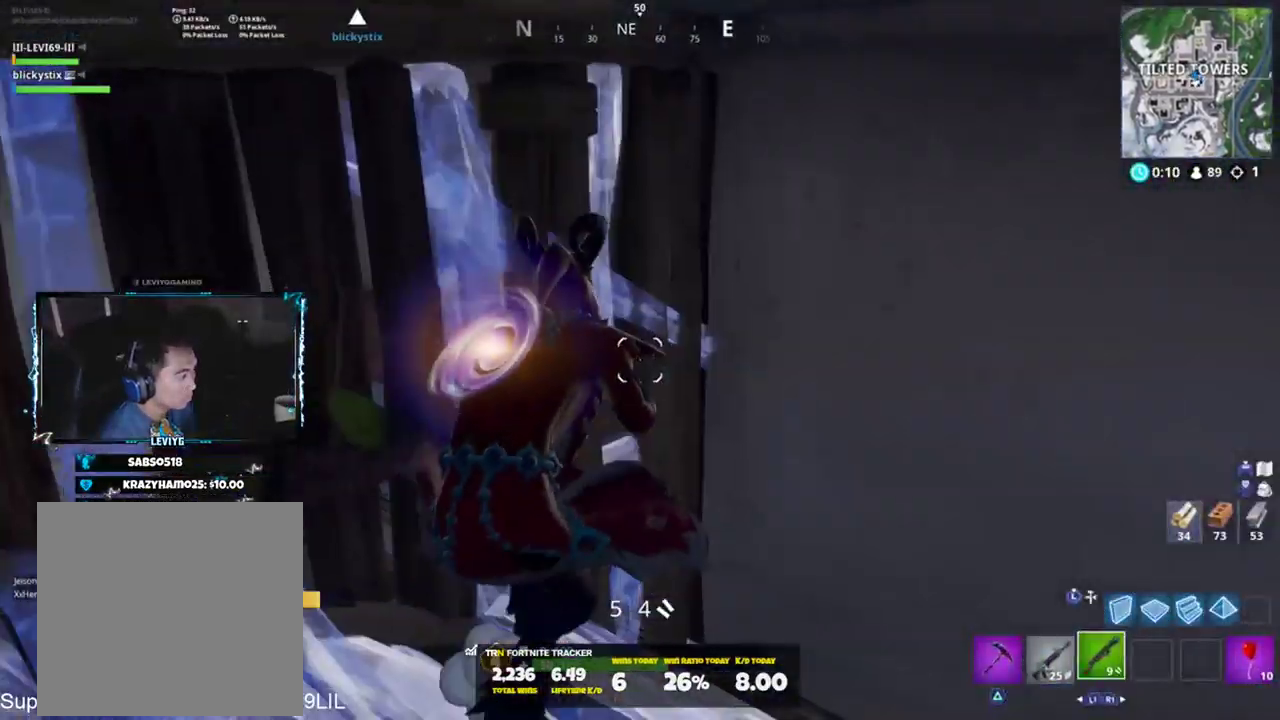
{"buttons": ["CIRCLE"], "left_stick": "left", "right_stick": "center", "events": [[17, "right_stick", "down-right"], [317, "left_stick", "up-left"], [417, "CIRCLE", "down"], [417, "left_stick", "left"], [417, "right_stick", "center"]]}
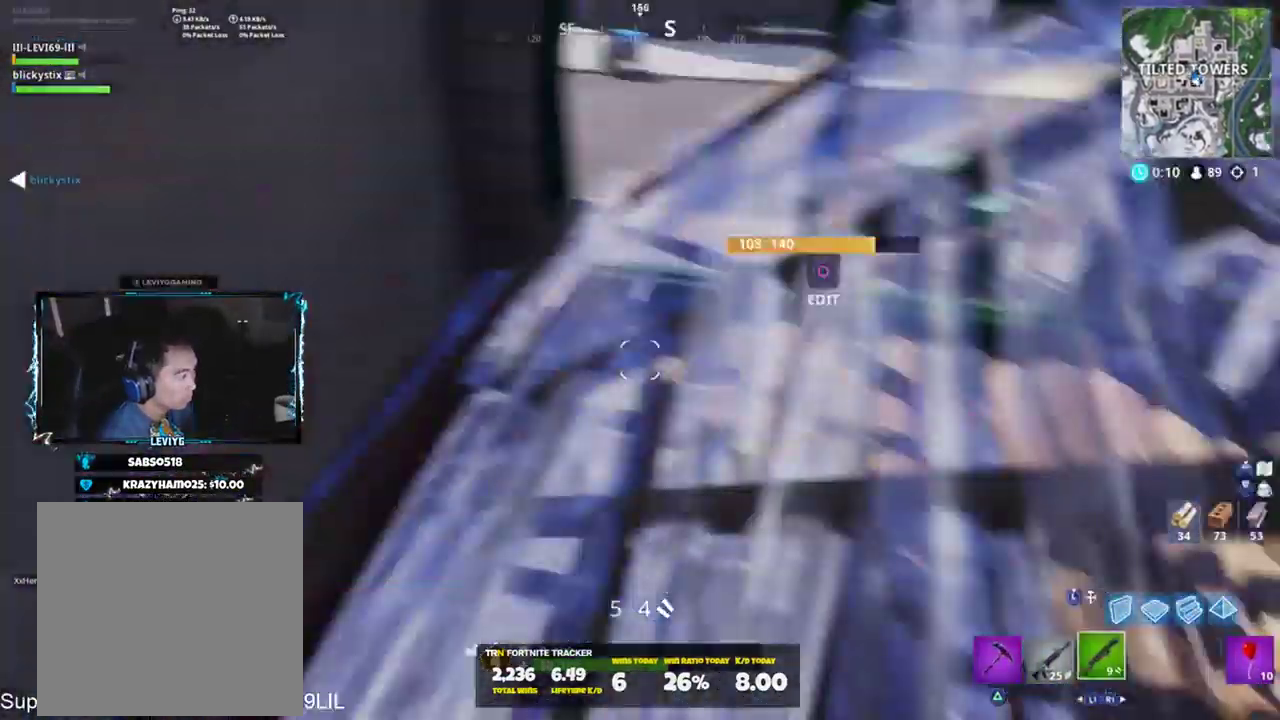
{"buttons": [], "left_stick": "up", "right_stick": "left", "events": [[16, "CIRCLE", "up"], [83, "left_stick", "up"], [116, "right_stick", "up-left"], [283, "TRIANGLE", "down"], [350, "TRIANGLE", "up"], [383, "right_stick", "left"]]}
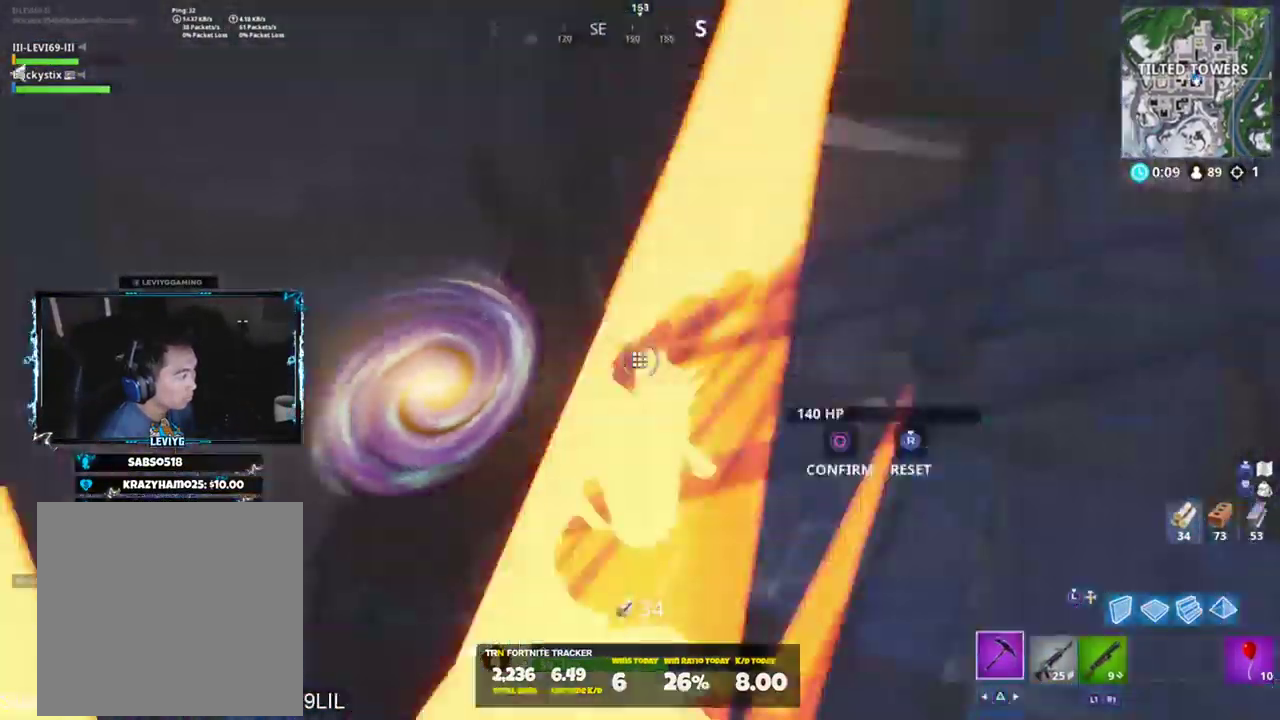
{"buttons": ["R2"], "left_stick": "down-right", "right_stick": "center", "events": [[17, "right_stick", "up-left"], [84, "CROSS", "down"], [117, "left_stick", "up-right"], [184, "CROSS", "up"], [317, "L3", "down"], [417, "L3", "up"], [417, "R2", "down"], [484, "left_stick", "down-right"], [484, "right_stick", "center"]]}
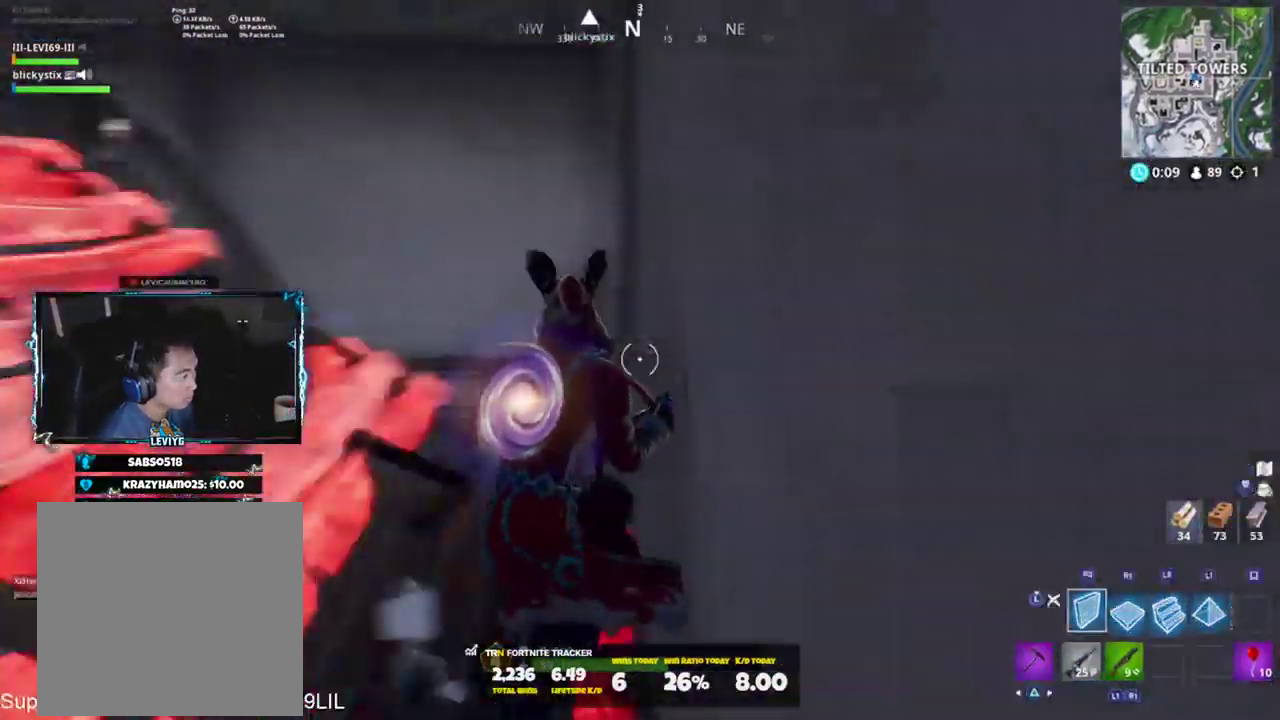
{"buttons": ["R1"], "left_stick": "left", "right_stick": "center", "events": [[50, "left_stick", "down"], [250, "L3", "down"], [317, "R2", "up"], [383, "L3", "up"], [383, "right_stick", "left"], [450, "R1", "down"], [483, "left_stick", "left"], [483, "right_stick", "center"]]}
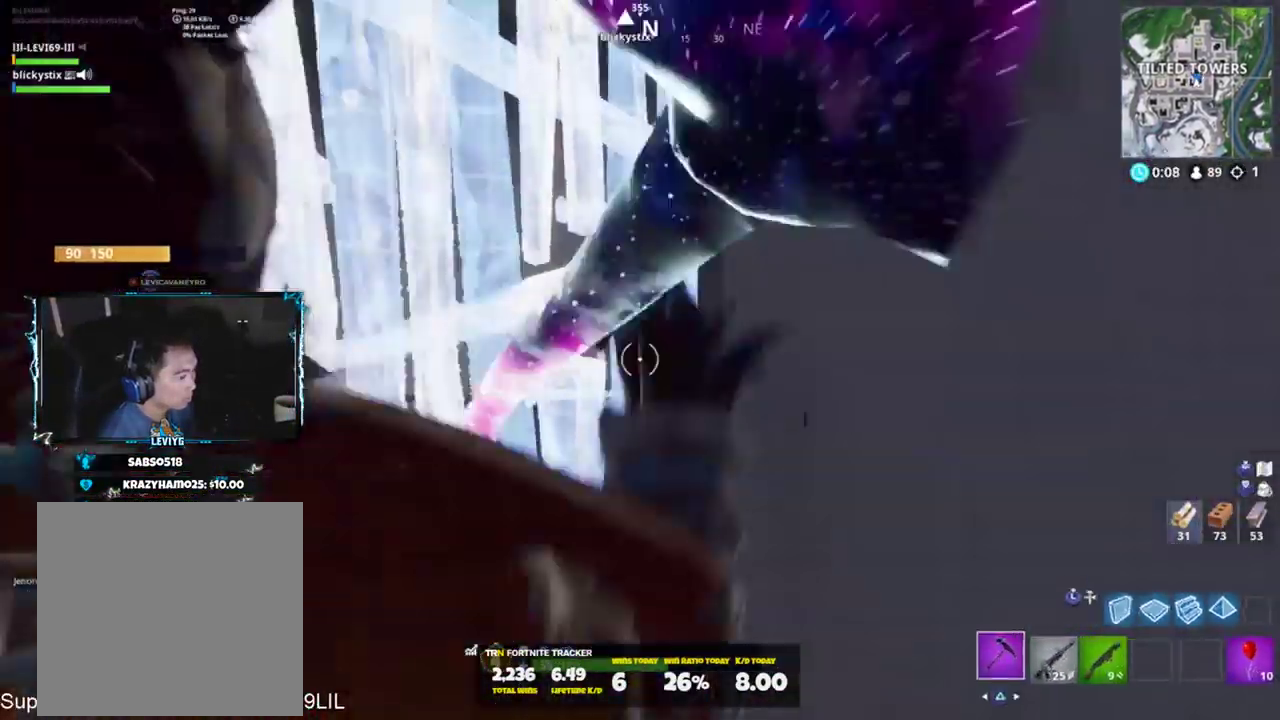
{"buttons": [], "left_stick": "left", "right_stick": "down-right", "events": [[50, "R1", "up"], [50, "right_stick", "down-right"], [184, "R1", "down"], [184, "right_stick", "center"], [250, "R1", "up"], [284, "R3", "down"], [384, "R3", "up"], [451, "right_stick", "down-right"]]}
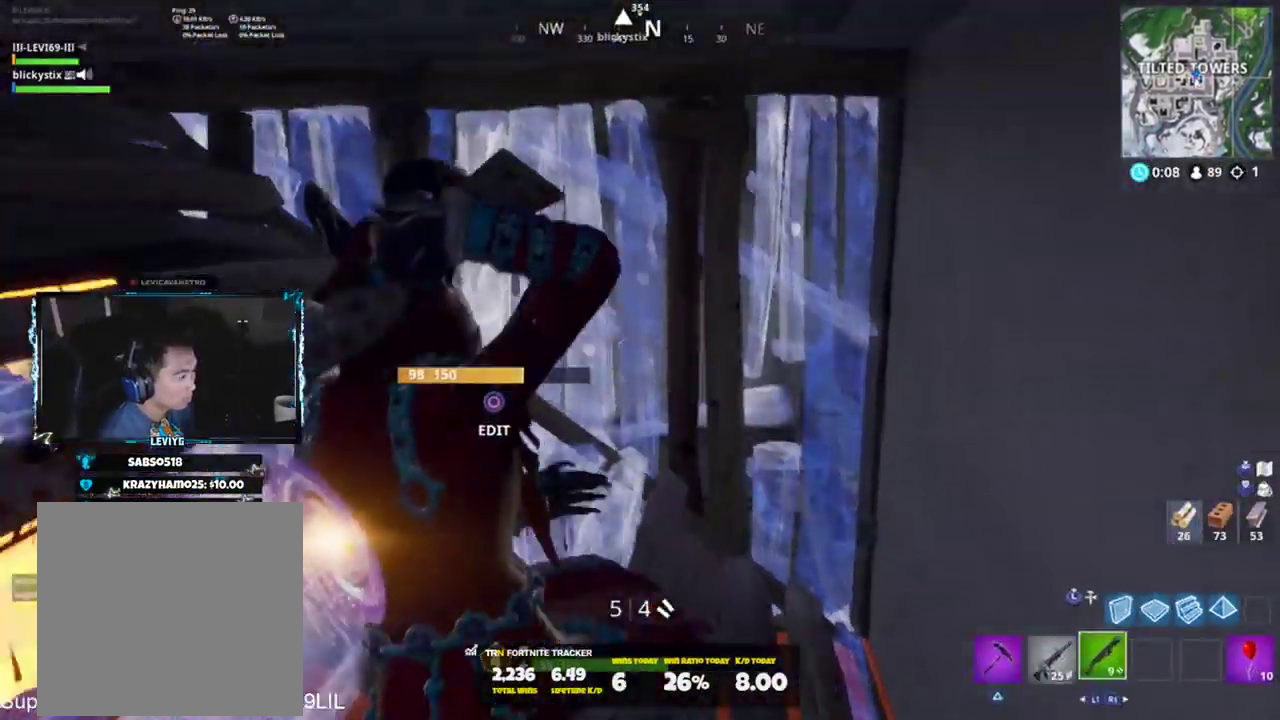
{"buttons": ["L2"], "left_stick": "right", "right_stick": "up", "events": [[116, "right_stick", "center"], [217, "L2", "down"], [250, "right_stick", "up"], [417, "left_stick", "right"]]}
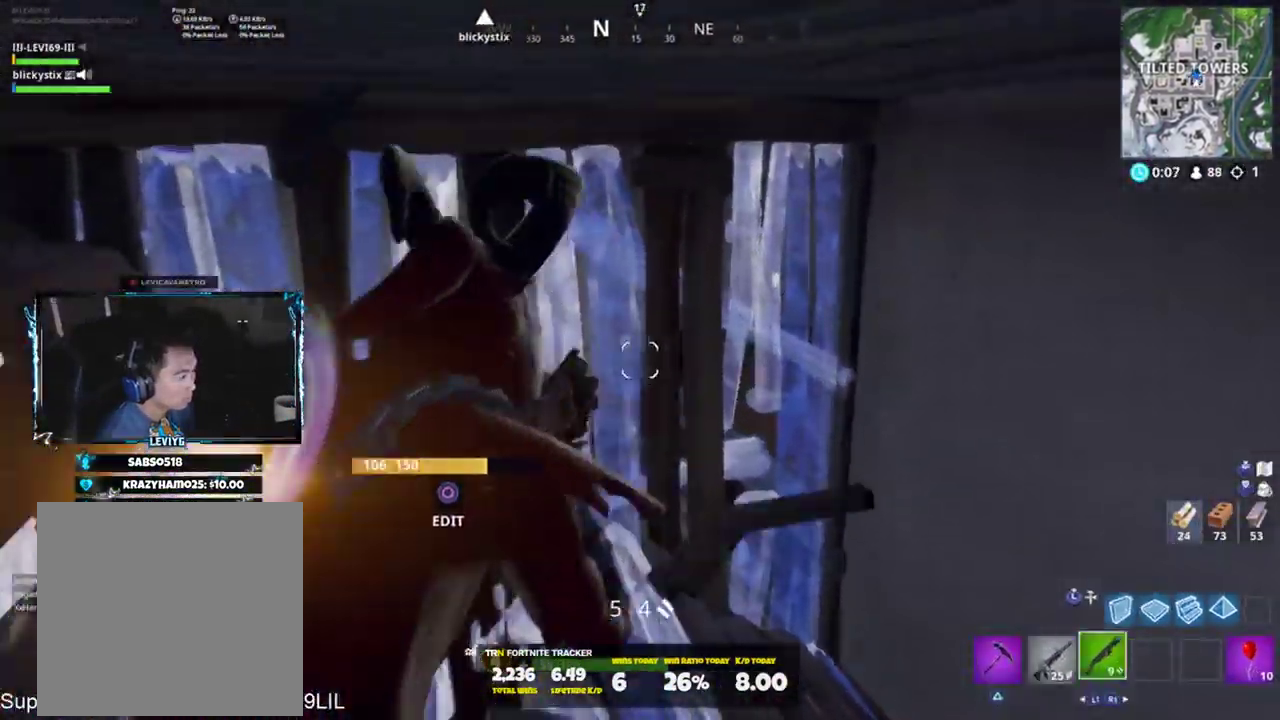
{"buttons": ["L2"], "left_stick": "center", "right_stick": "up-left", "events": [[50, "right_stick", "center"], [484, "left_stick", "center"], [484, "right_stick", "up-left"]]}
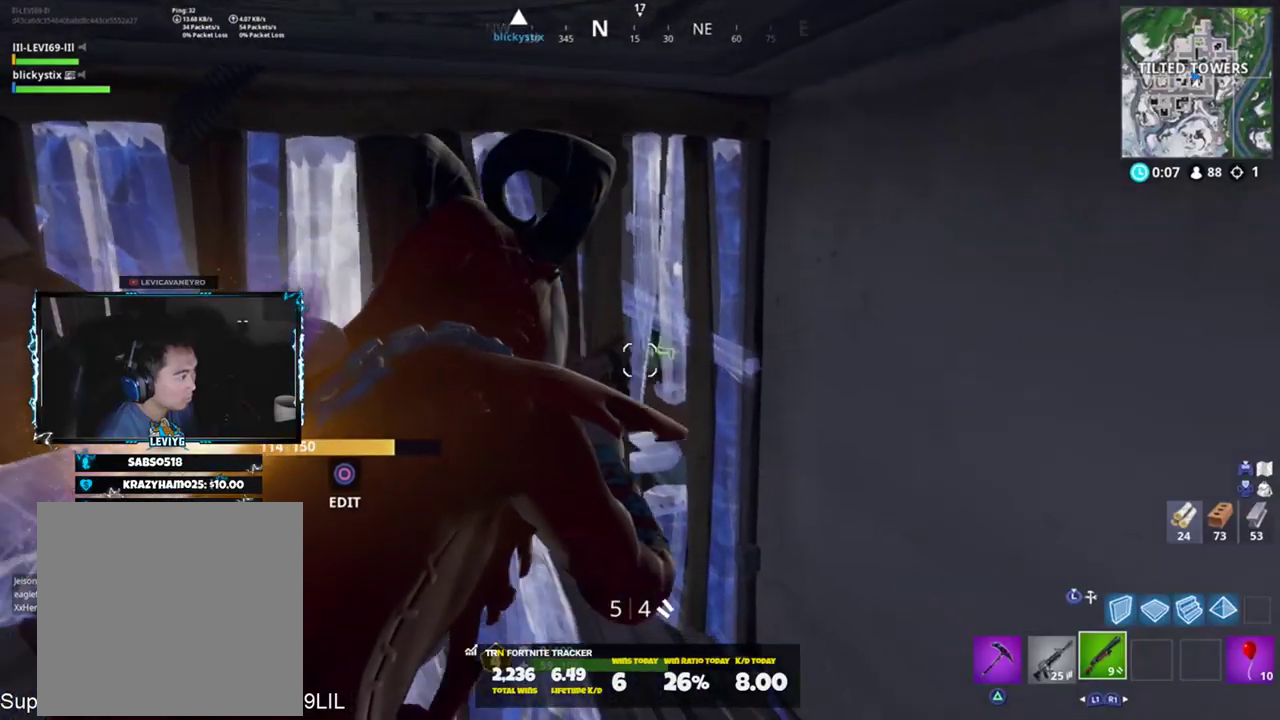
{"buttons": [], "left_stick": "right", "right_stick": "center", "events": [[16, "left_stick", "left"], [83, "right_stick", "center"], [116, "L2", "up"], [217, "L1", "down"], [283, "L1", "up"], [383, "left_stick", "center"], [417, "CIRCLE", "down"], [450, "CIRCLE", "up"], [450, "left_stick", "right"]]}
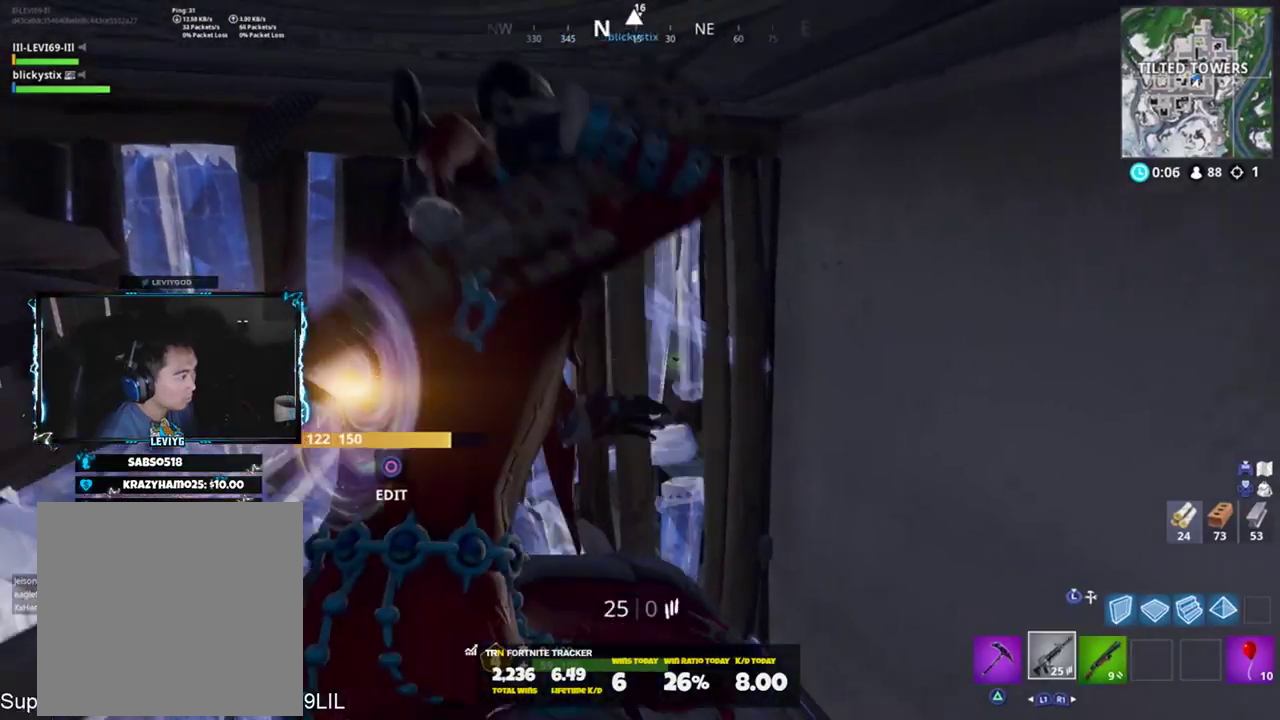
{"buttons": ["L2"], "left_stick": "right", "right_stick": "center"}
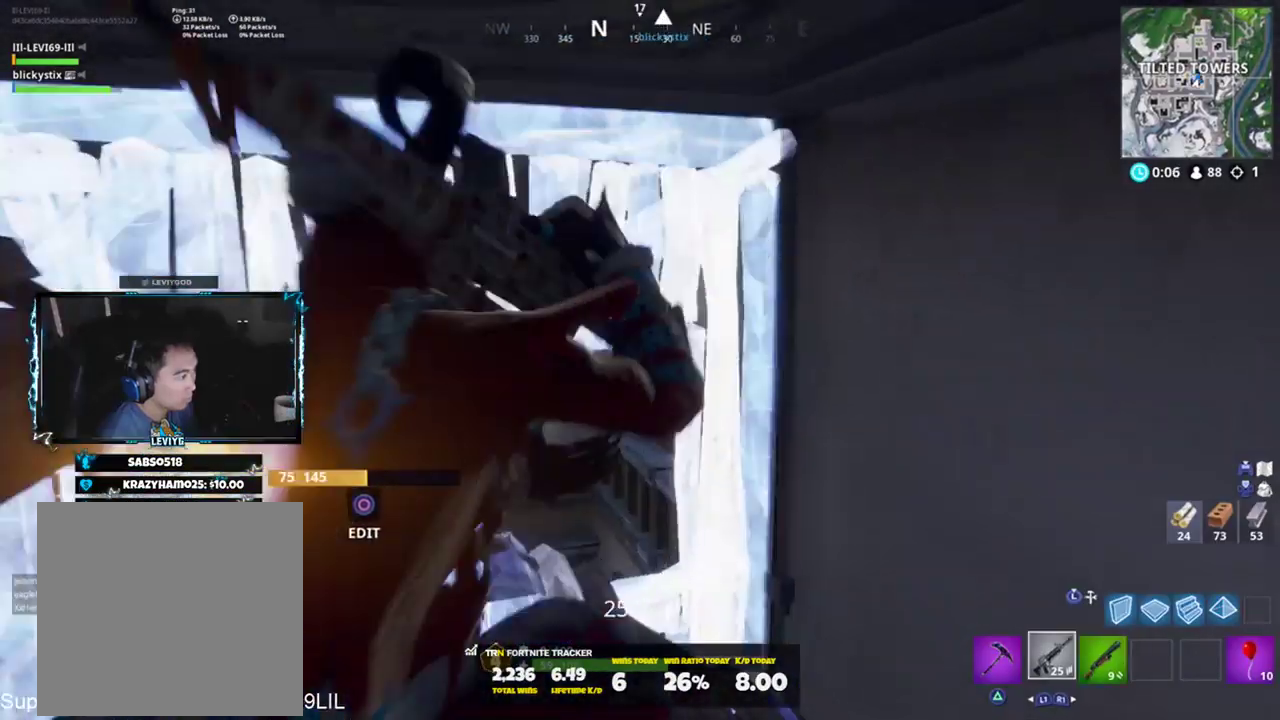
{"buttons": ["L3"], "left_stick": "right", "right_stick": "left", "events": [[33, "R2", "down"], [133, "CROSS", "down"], [133, "right_stick", "up-left"], [200, "CROSS", "up"], [234, "right_stick", "left"], [300, "L2", "up"], [367, "R2", "up"], [367, "right_stick", "center"], [434, "L3", "down"], [467, "right_stick", "left"]]}
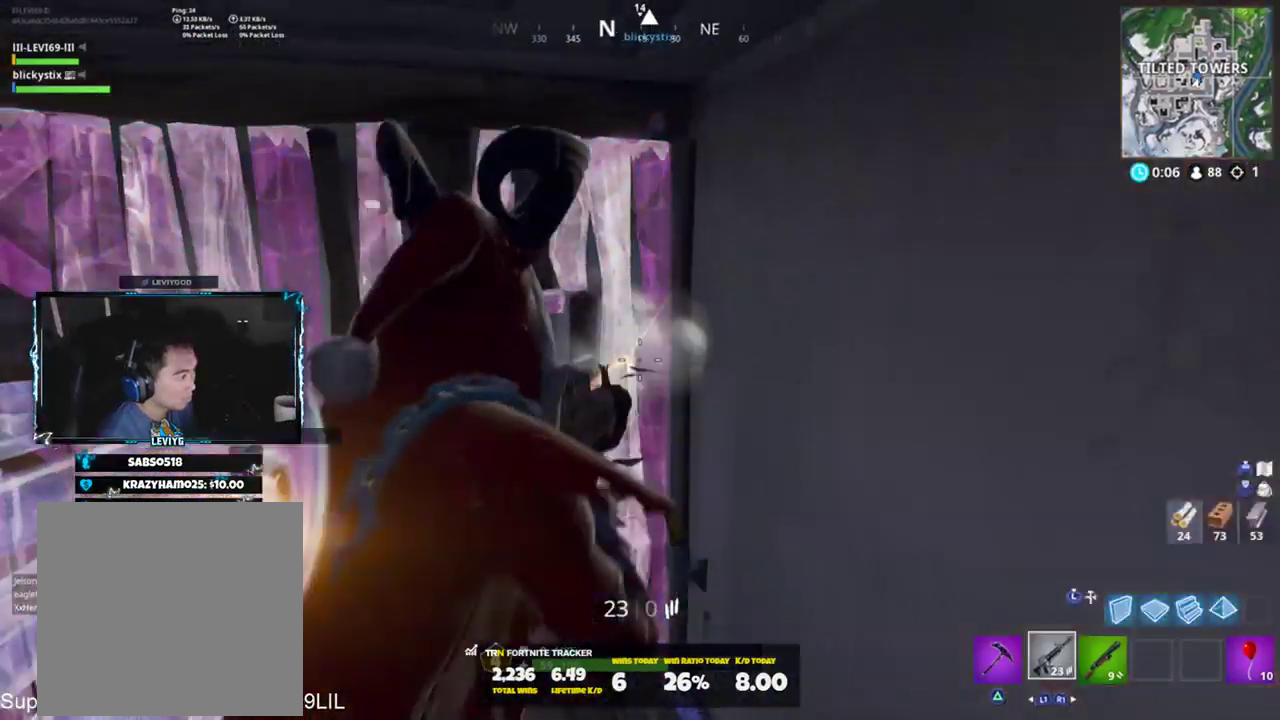
{"buttons": ["R2"], "left_stick": "down-right", "right_stick": "down-right", "events": [[34, "L3", "up"], [101, "R2", "down"], [101, "left_stick", "up-left"], [267, "right_stick", "center"], [434, "left_stick", "center"], [468, "right_stick", "down-right"], [501, "left_stick", "down-right"]]}
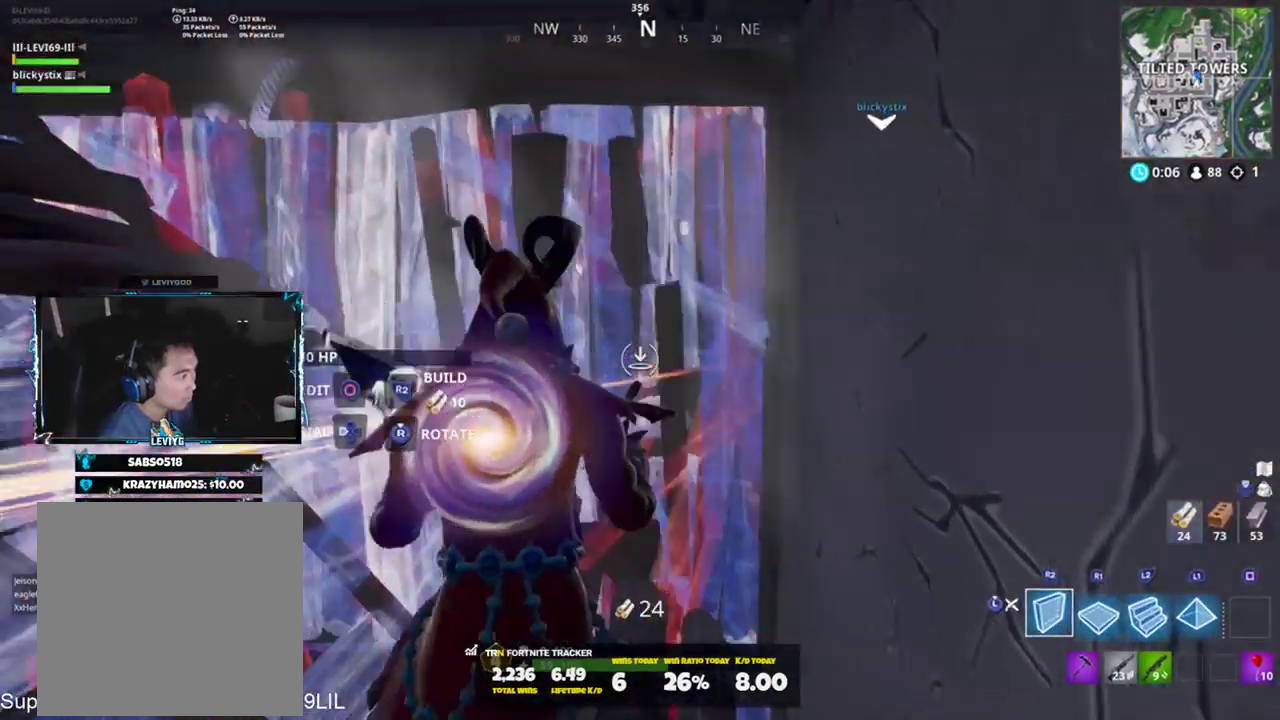
{"buttons": ["R1"], "left_stick": "left", "right_stick": "down-right", "events": [[33, "right_stick", "down"], [133, "right_stick", "center"], [200, "R2", "up"], [200, "left_stick", "down"], [234, "R2", "down"], [300, "L3", "down"], [367, "R2", "up"], [434, "L3", "up"], [500, "R1", "down"], [500, "left_stick", "left"], [500, "right_stick", "down-right"]]}
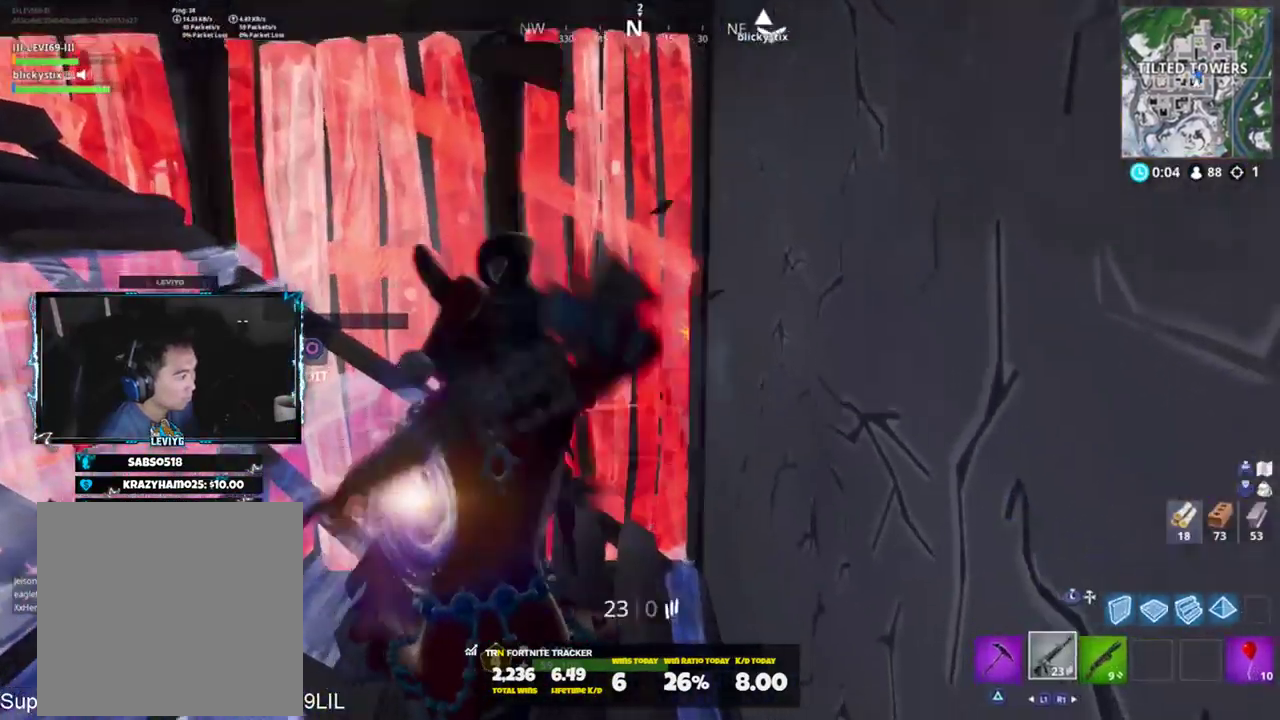
{"buttons": ["R2"], "left_stick": "up-right", "right_stick": "center", "events": [[101, "R1", "up"], [234, "left_stick", "up-left"], [367, "L3", "down"], [434, "R2", "down"], [468, "L3", "up"], [501, "left_stick", "up-right"], [501, "right_stick", "center"]]}
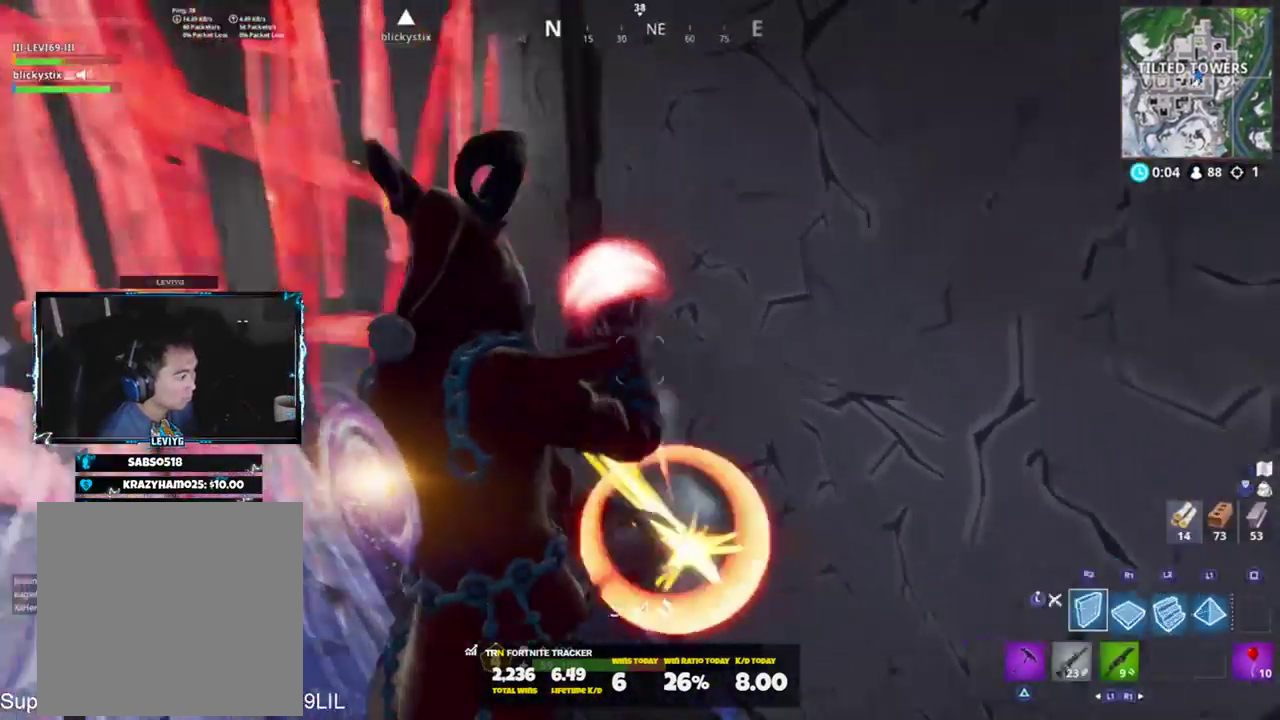
{"buttons": ["R2"], "left_stick": "down-left", "right_stick": "center", "events": [[33, "left_stick", "right"], [100, "right_stick", "up-left"], [133, "left_stick", "down-right"], [267, "left_stick", "down-left"], [367, "right_stick", "center"]]}
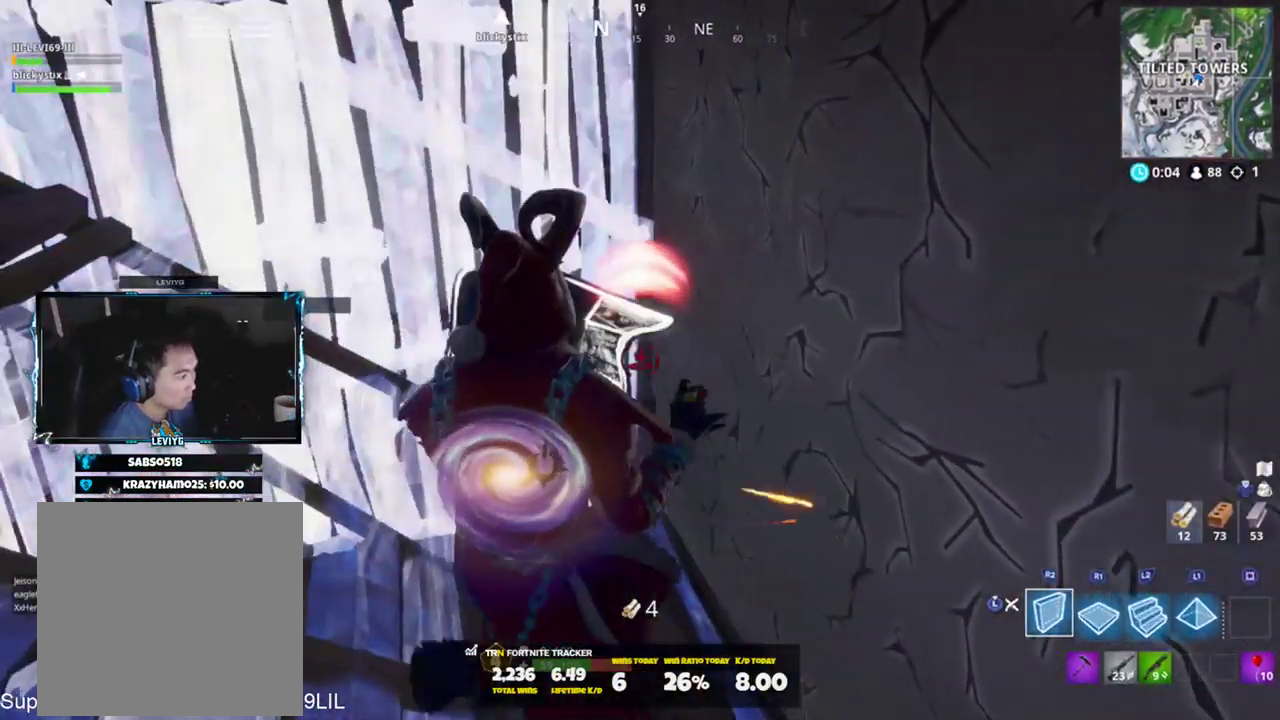
{"buttons": ["R2"], "left_stick": "down-right", "right_stick": "center", "events": [[134, "right_stick", "right"], [201, "right_stick", "down-right"], [234, "left_stick", "down-right"], [367, "right_stick", "center"]]}